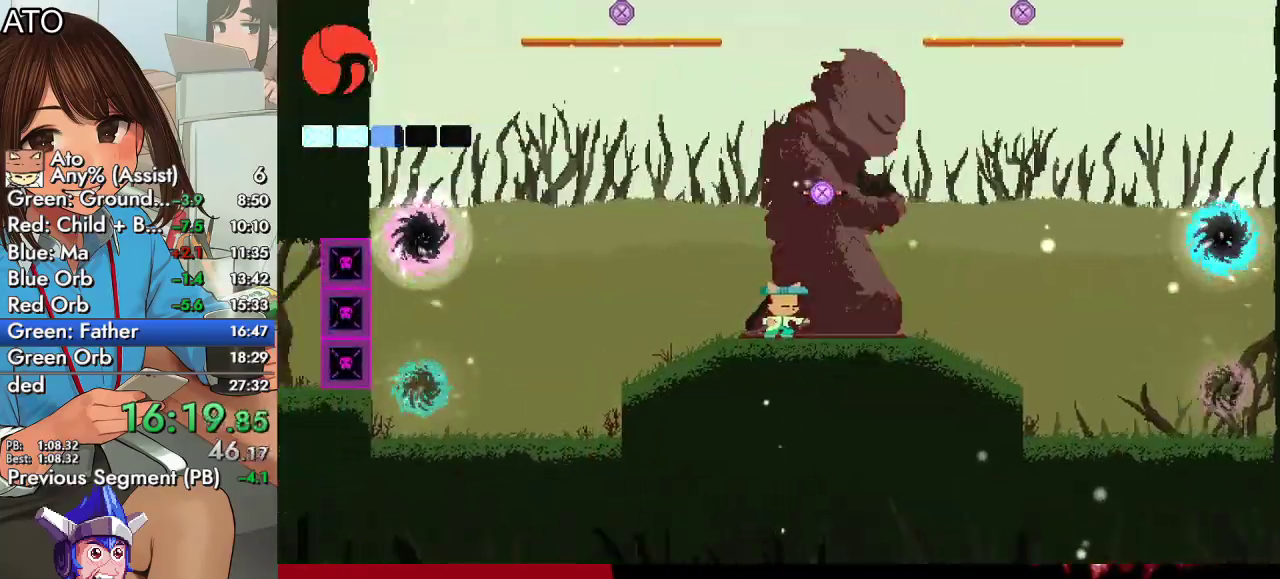
Gameplay with a controller (PlayStation layout); each line is a JSON object with the inputs held at the frame after it. "events" lists button and stick changes between this image and that frame as [ms after this image, input, new state], when the widget could be followed in between.
{"buttons": ["CROSS", "CIRCLE", "SQUARE"], "left_stick": "center", "right_stick": "center", "events": [[367, "SQUARE", "up"], [400, "CIRCLE", "down"], [433, "CROSS", "down"], [433, "DPAD_RIGHT", "up"], [500, "SQUARE", "down"]]}
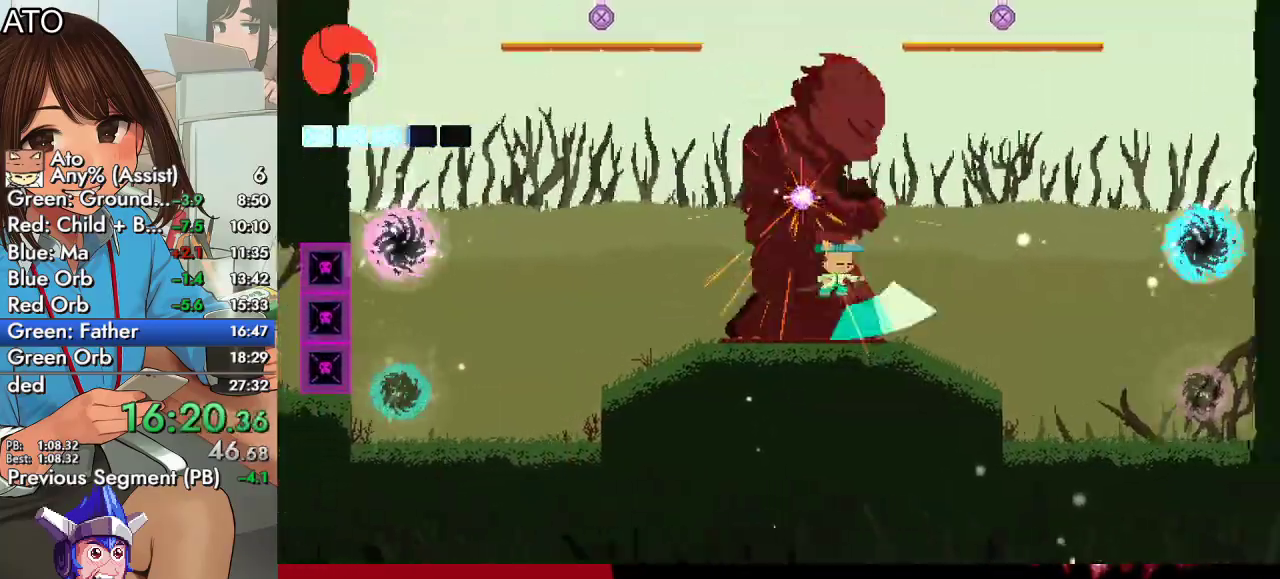
{"buttons": ["SQUARE"], "left_stick": "center", "right_stick": "center", "events": [[33, "CIRCLE", "up"], [33, "CROSS", "up"], [133, "SQUARE", "up"], [233, "DPAD_LEFT", "down"], [300, "SQUARE", "down"], [433, "SQUARE", "up"], [467, "DPAD_LEFT", "up"], [500, "SQUARE", "down"]]}
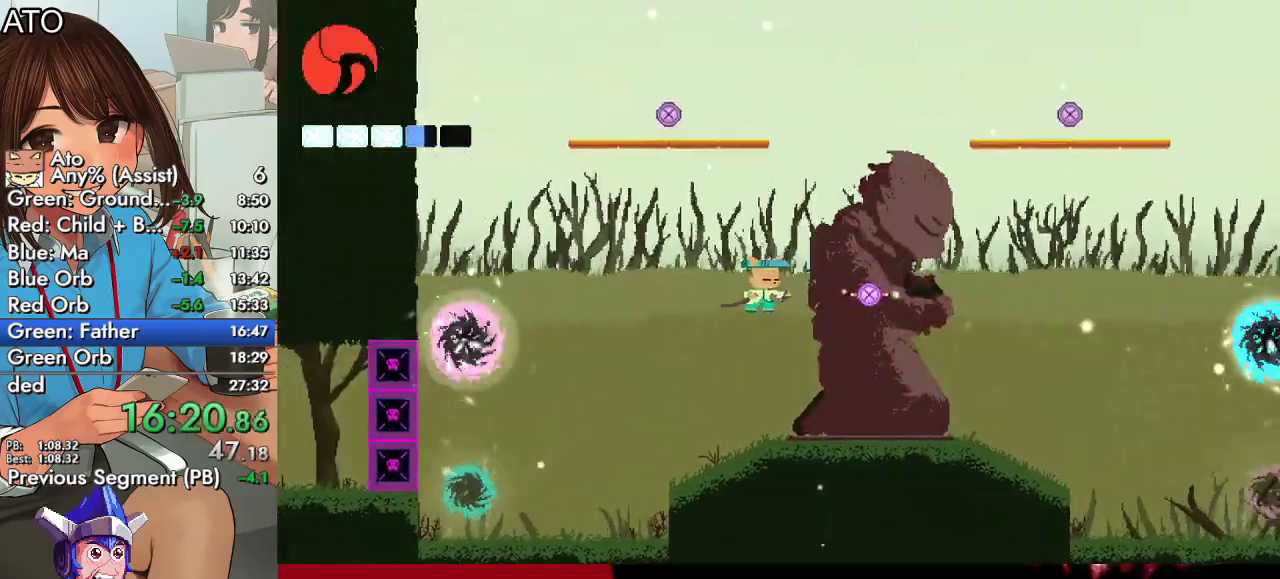
{"buttons": ["CROSS", "CIRCLE", "SQUARE", "DPAD_RIGHT"], "left_stick": "center", "right_stick": "center", "events": [[67, "DPAD_RIGHT", "down"], [67, "SQUARE", "up"], [200, "SQUARE", "down"], [400, "CIRCLE", "down"], [433, "SQUARE", "up"], [467, "CROSS", "down"], [500, "SQUARE", "down"]]}
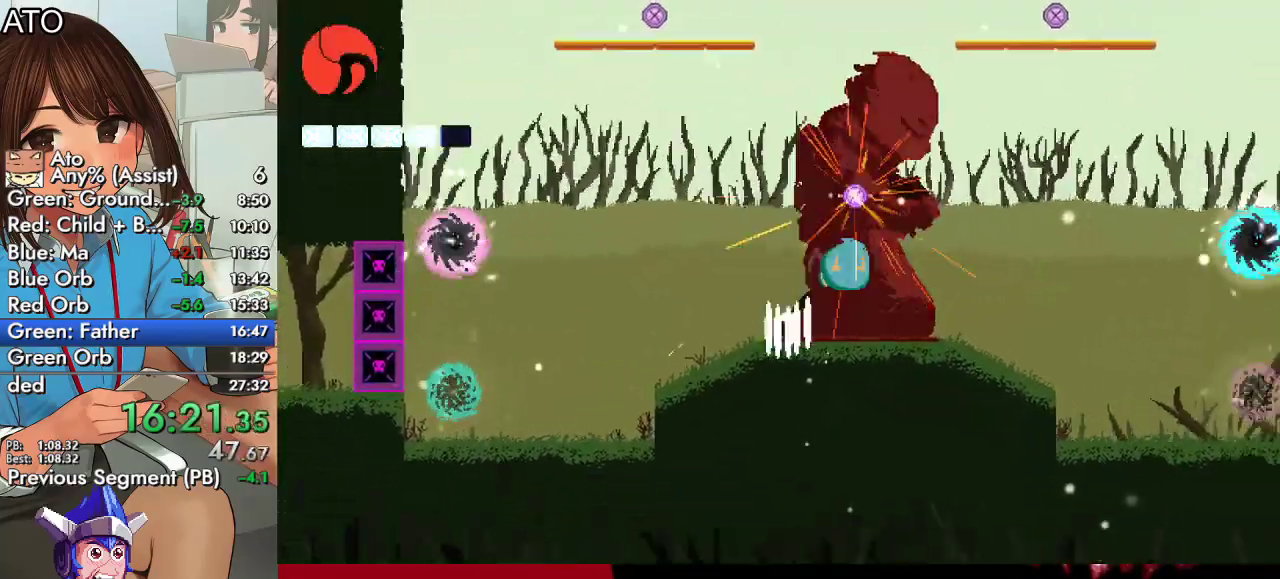
{"buttons": [], "left_stick": "center", "right_stick": "center", "events": [[33, "CIRCLE", "up"], [67, "CROSS", "up"], [200, "DPAD_RIGHT", "up"], [367, "SQUARE", "up"]]}
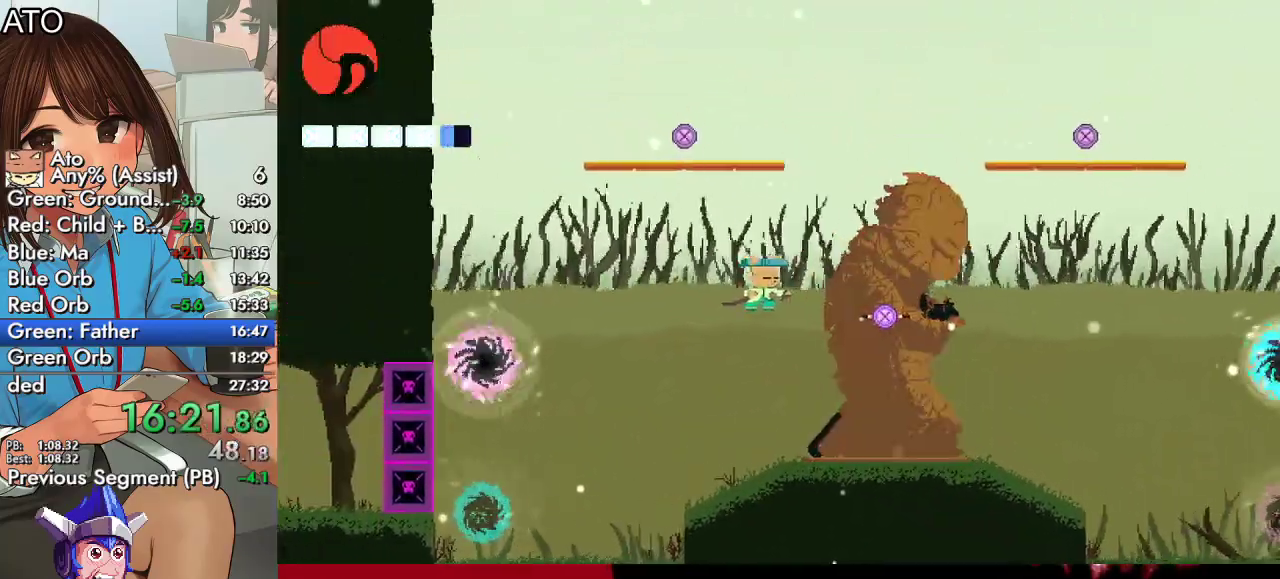
{"buttons": ["CROSS", "CIRCLE", "DPAD_RIGHT"], "left_stick": "center", "right_stick": "center", "events": [[33, "SQUARE", "down"], [67, "DPAD_RIGHT", "down"], [167, "SQUARE", "up"], [233, "SQUARE", "down"], [433, "CIRCLE", "down"], [467, "SQUARE", "up"], [500, "CROSS", "down"]]}
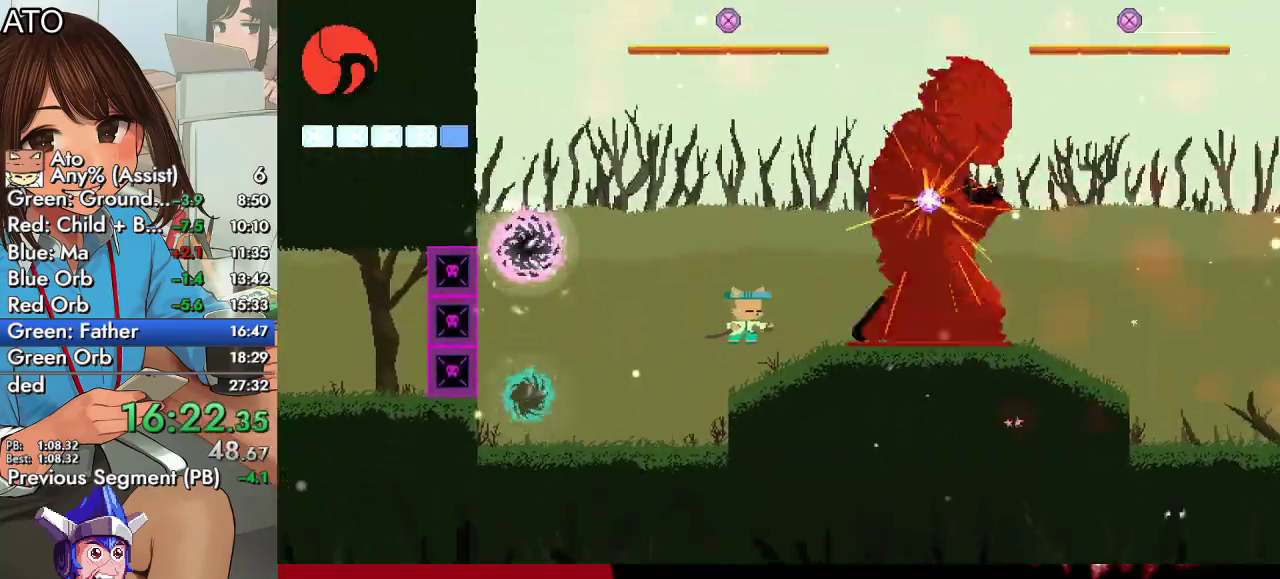
{"buttons": ["CROSS", "CIRCLE", "SQUARE", "DPAD_RIGHT"], "left_stick": "center", "right_stick": "center", "events": [[67, "CIRCLE", "up"], [100, "CROSS", "up"], [133, "SQUARE", "down"], [300, "SQUARE", "up"], [333, "CIRCLE", "down"], [400, "CROSS", "down"], [467, "SQUARE", "down"]]}
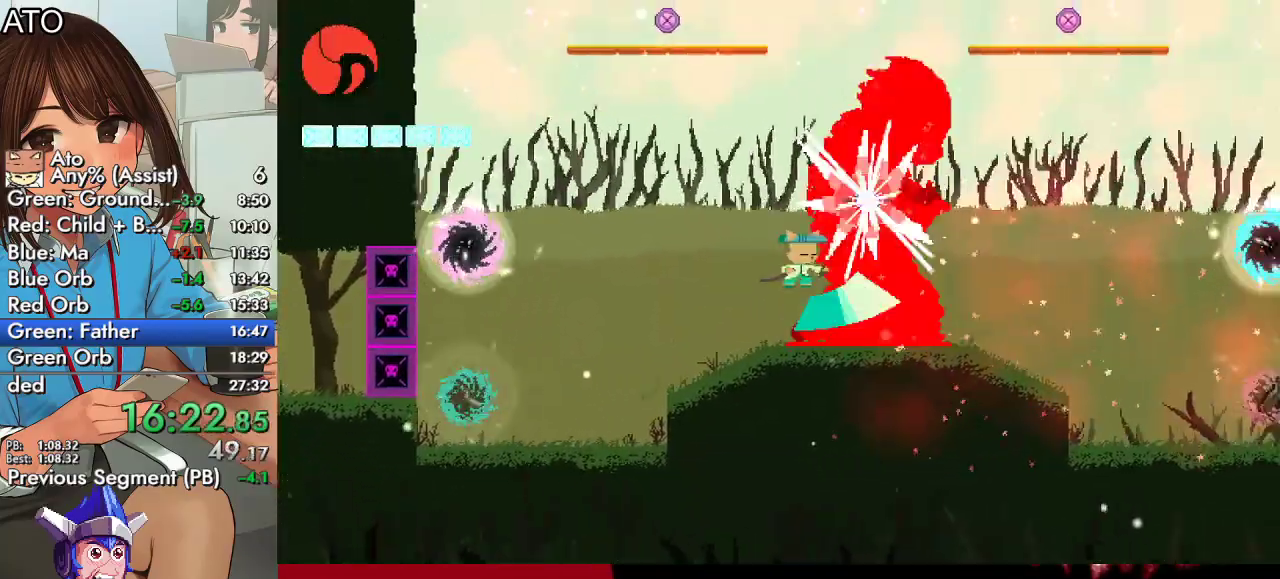
{"buttons": ["TRIANGLE", "DPAD_RIGHT"], "left_stick": "center", "right_stick": "center", "events": [[33, "CIRCLE", "up"], [67, "CROSS", "up"], [167, "DPAD_RIGHT", "up"], [300, "SQUARE", "up"], [367, "DPAD_RIGHT", "down"], [367, "TRIANGLE", "down"]]}
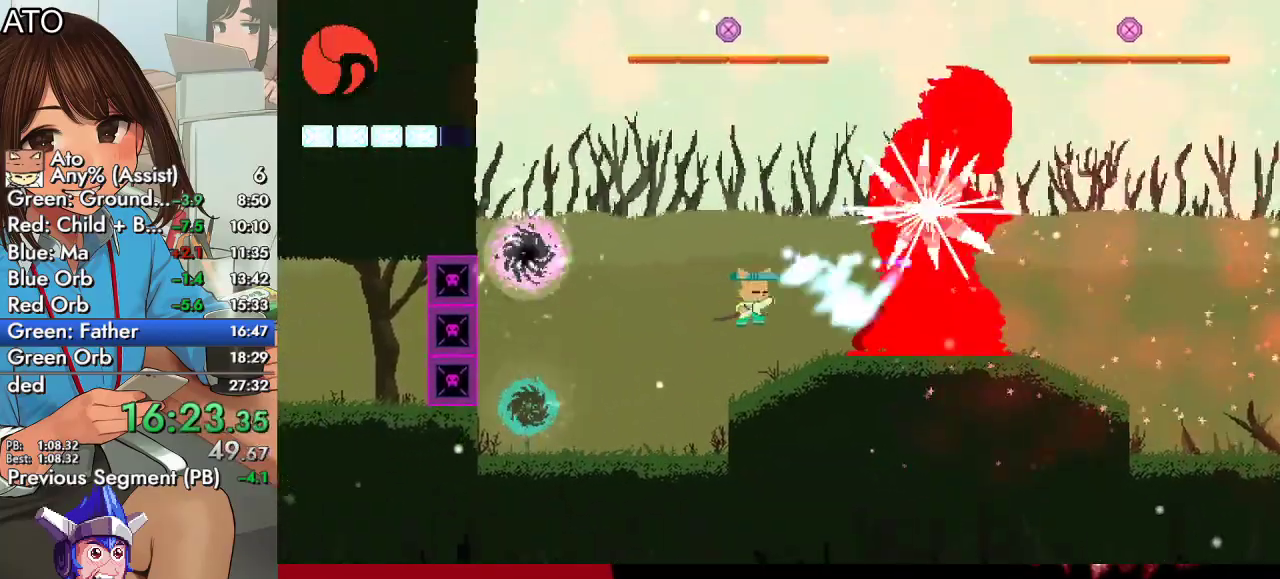
{"buttons": ["SQUARE", "DPAD_RIGHT"], "left_stick": "center", "right_stick": "center", "events": [[233, "TRIANGLE", "up"], [467, "SQUARE", "down"]]}
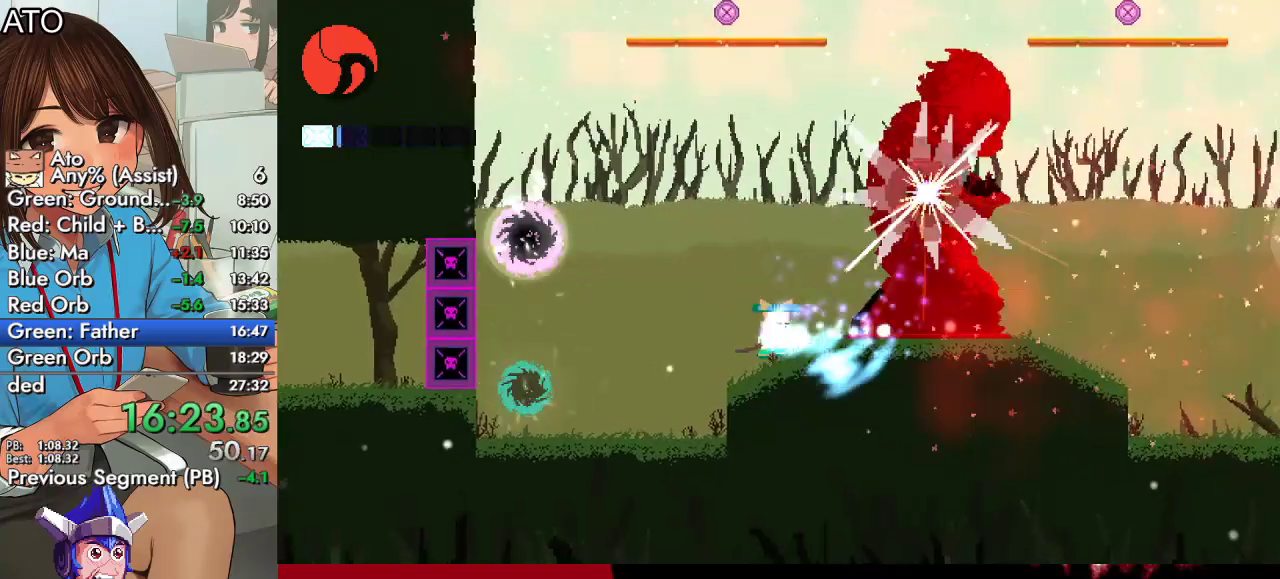
{"buttons": ["DPAD_RIGHT"], "left_stick": "center", "right_stick": "center", "events": [[100, "CIRCLE", "down"], [133, "SQUARE", "up"], [167, "CROSS", "down"], [200, "SQUARE", "down"], [267, "CIRCLE", "up"], [267, "CROSS", "up"], [400, "SQUARE", "up"], [433, "SQUARE", "down"], [500, "SQUARE", "up"]]}